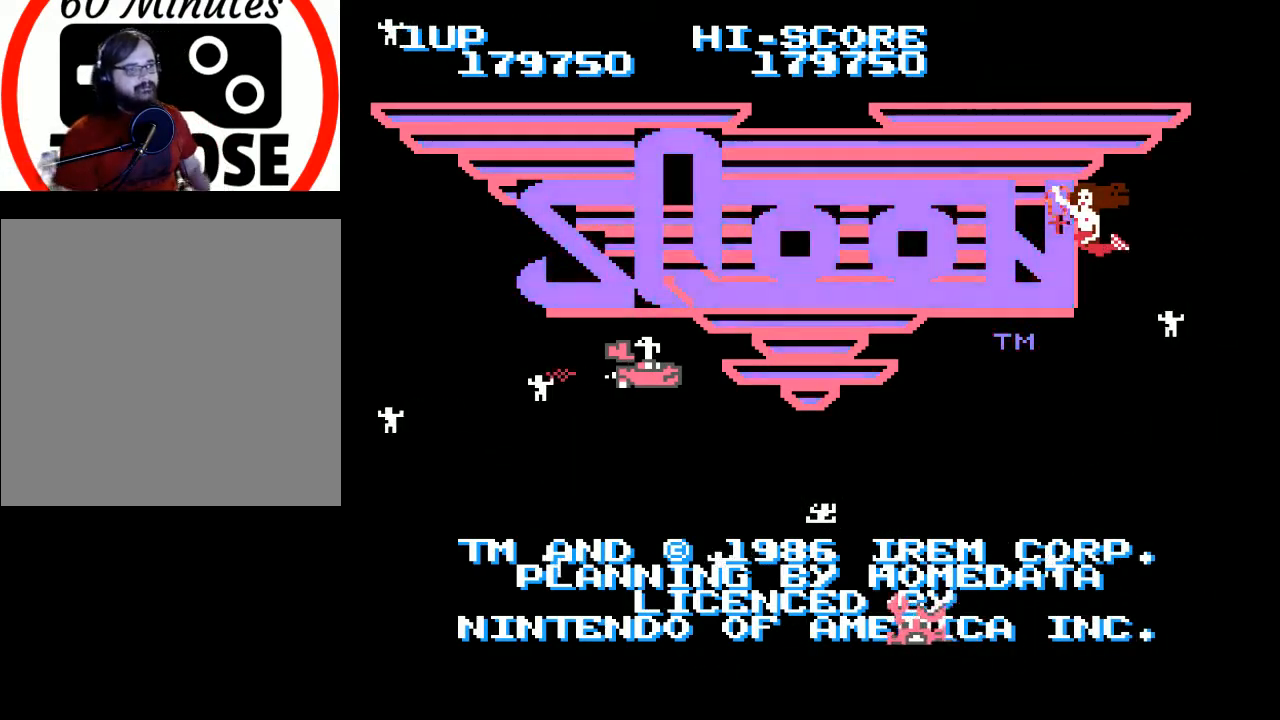
Gameplay with a controller (Xbox layout); each line is a JSON object with the inputs held at the frame after it. "events" lists button and stick changes between this image and that frame as [ms after this image, input, new state], when the widget could be followed in between. Not read: left_stick.
{"buttons": [], "right_stick": "center", "events": [[267, "START", "down"], [433, "START", "up"]]}
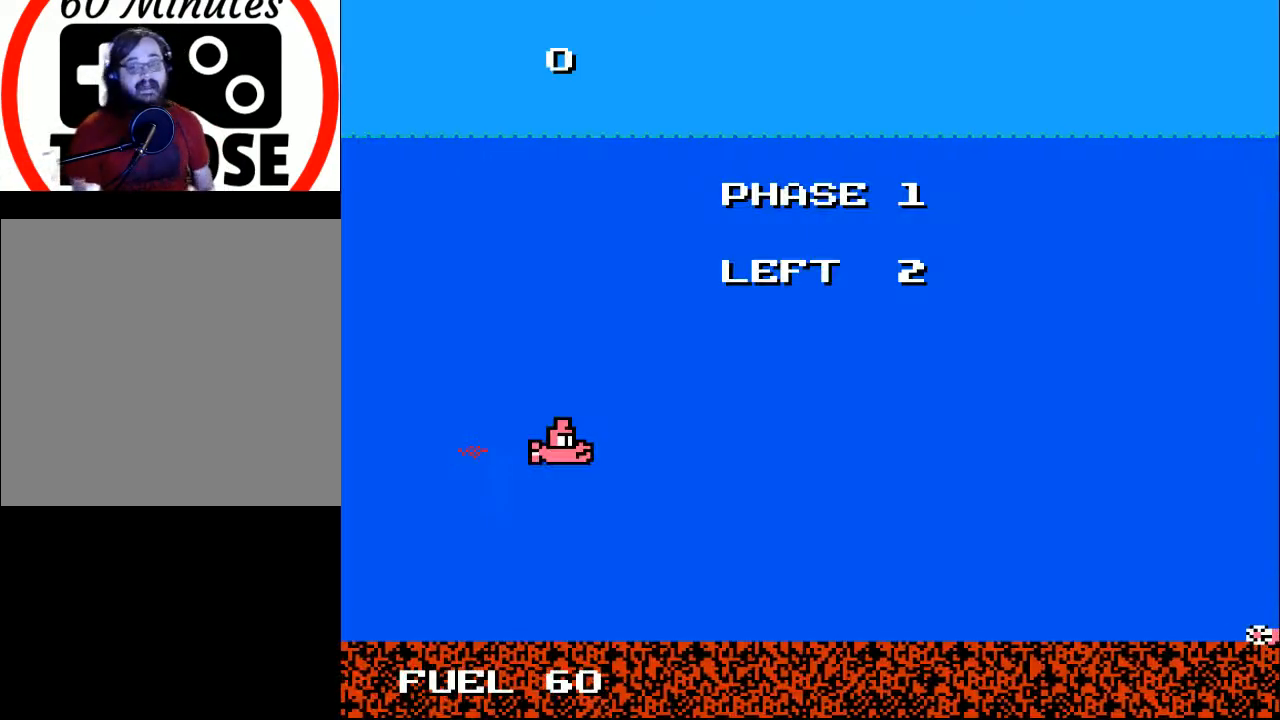
{"buttons": ["DPAD_RIGHT"], "right_stick": "center", "events": [[333, "DPAD_RIGHT", "down"]]}
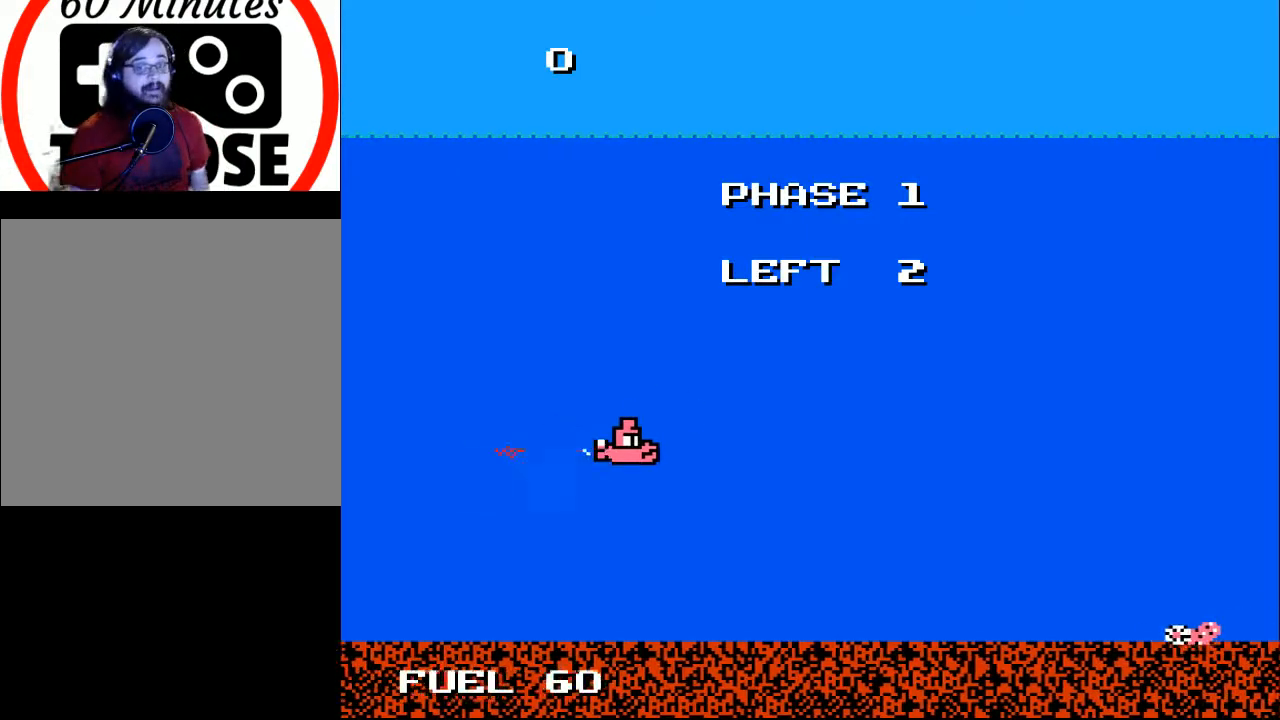
{"buttons": ["DPAD_LEFT"], "right_stick": "center", "events": [[67, "DPAD_UP", "down"], [167, "A", "down"], [300, "A", "up"], [433, "DPAD_RIGHT", "up"], [433, "DPAD_UP", "up"], [500, "DPAD_LEFT", "down"]]}
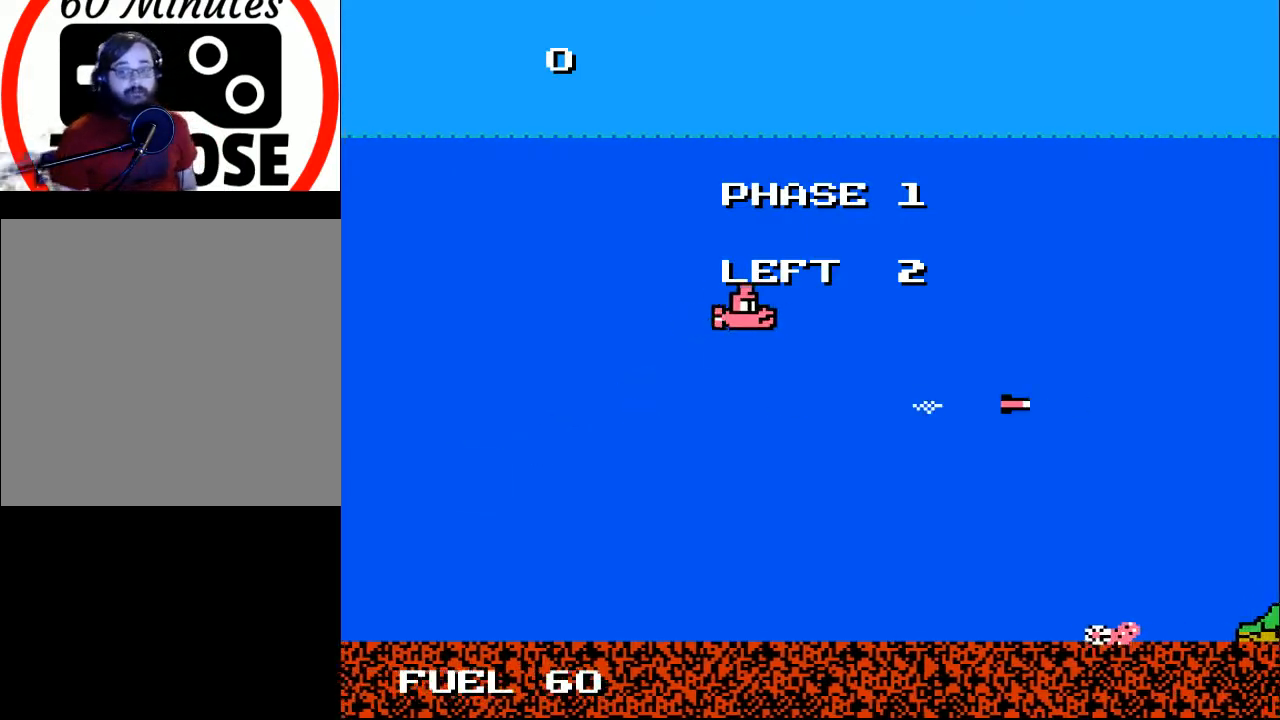
{"buttons": ["DPAD_DOWN"], "right_stick": "center", "events": [[133, "DPAD_DOWN", "down"], [500, "DPAD_LEFT", "up"]]}
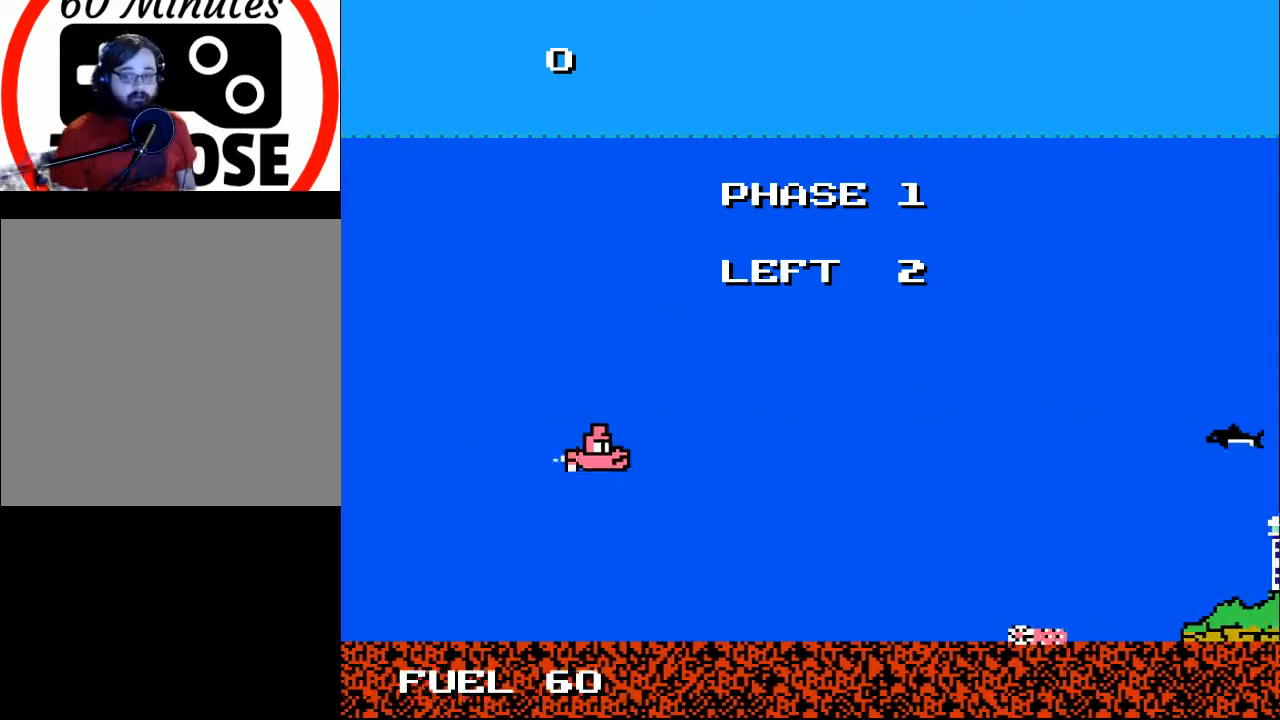
{"buttons": ["DPAD_RIGHT"], "right_stick": "center", "events": [[67, "DPAD_RIGHT", "down"], [333, "DPAD_DOWN", "up"], [400, "DPAD_UP", "down"], [467, "DPAD_UP", "up"]]}
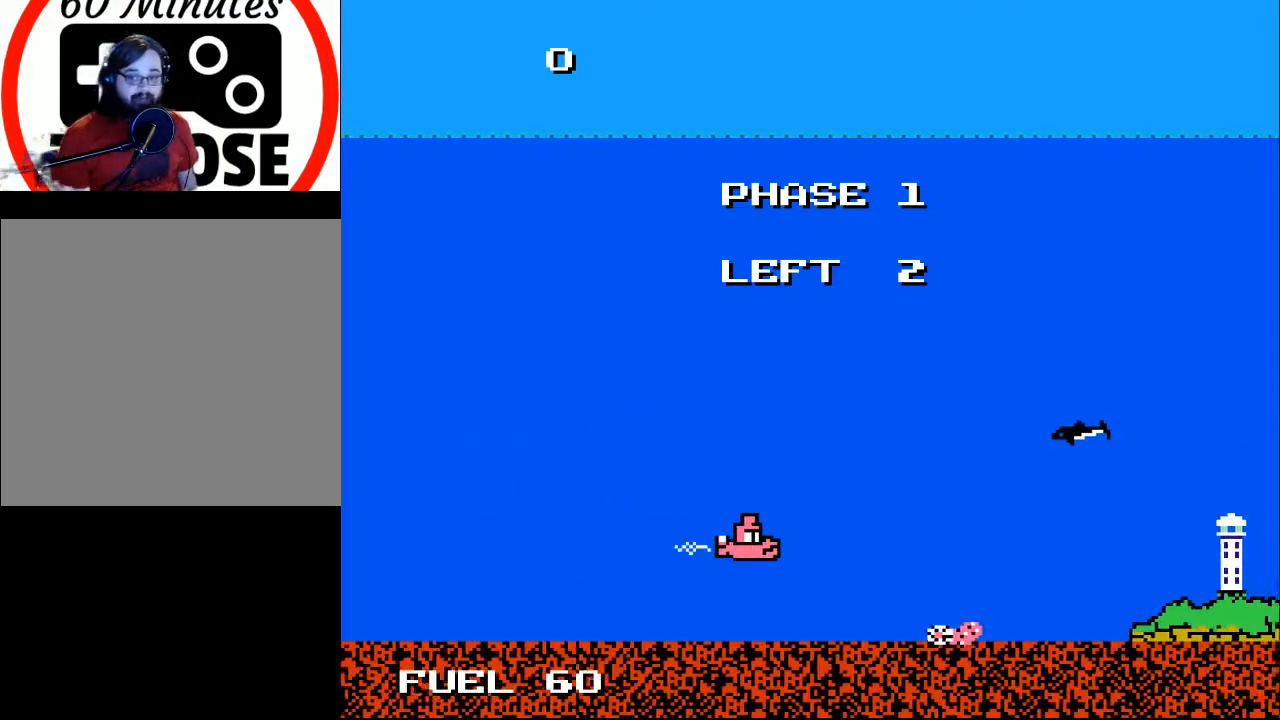
{"buttons": ["Y"], "right_stick": "center", "events": [[67, "DPAD_RIGHT", "up"], [100, "Y", "down"], [300, "DPAD_LEFT", "down"], [400, "DPAD_LEFT", "up"]]}
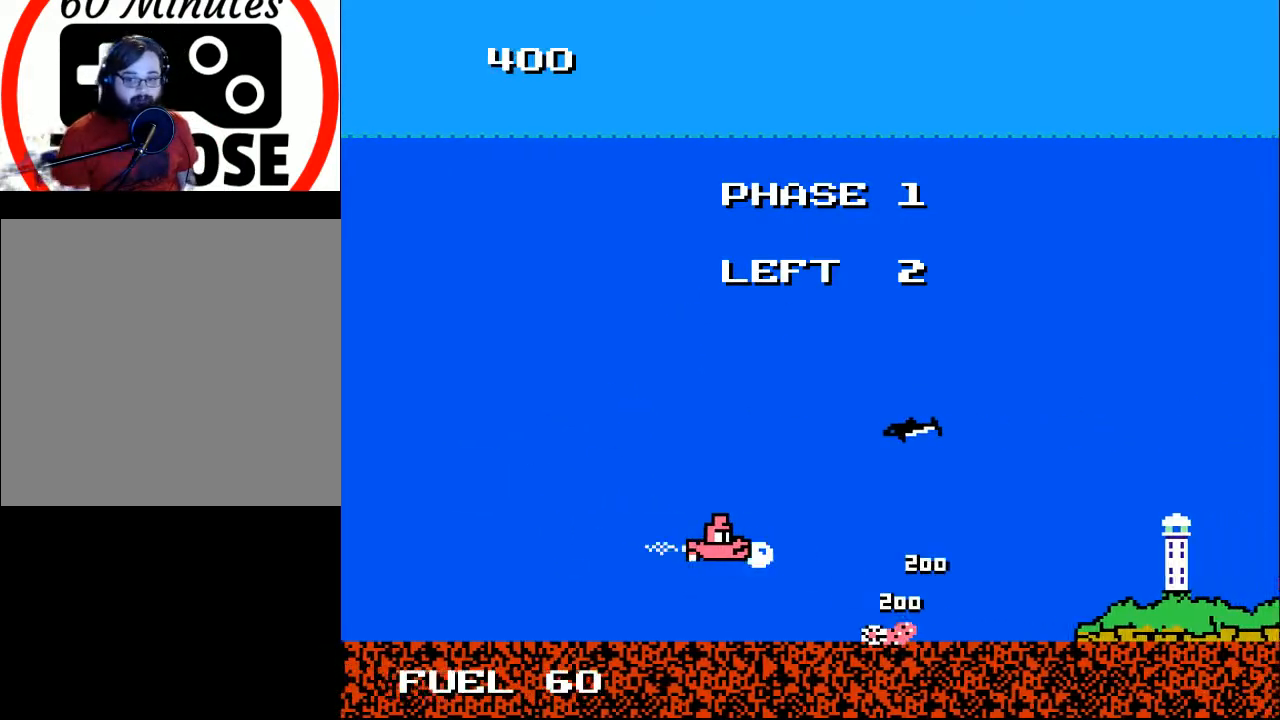
{"buttons": ["Y"], "right_stick": "center", "events": [[167, "DPAD_LEFT", "down"], [267, "DPAD_LEFT", "up"], [400, "DPAD_LEFT", "down"], [500, "DPAD_LEFT", "up"]]}
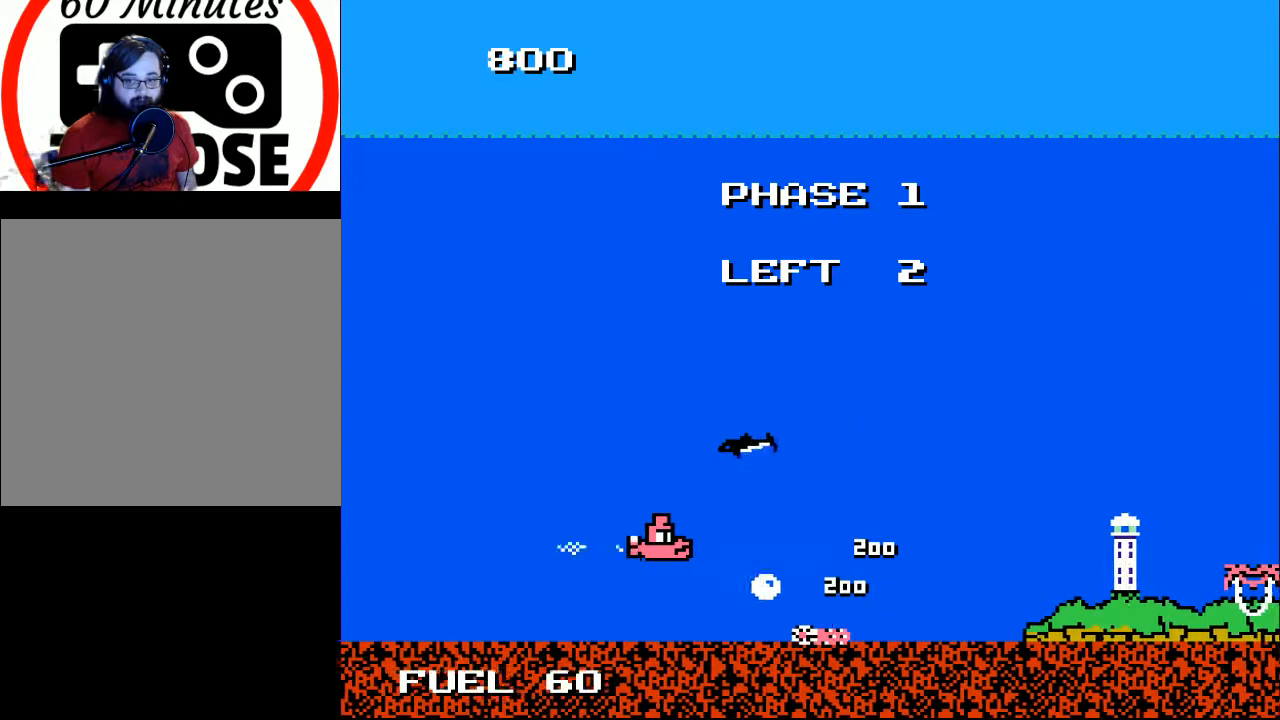
{"buttons": ["Y"], "right_stick": "center", "events": [[167, "DPAD_LEFT", "down"], [267, "DPAD_LEFT", "up"], [333, "DPAD_LEFT", "down"], [467, "DPAD_LEFT", "up"]]}
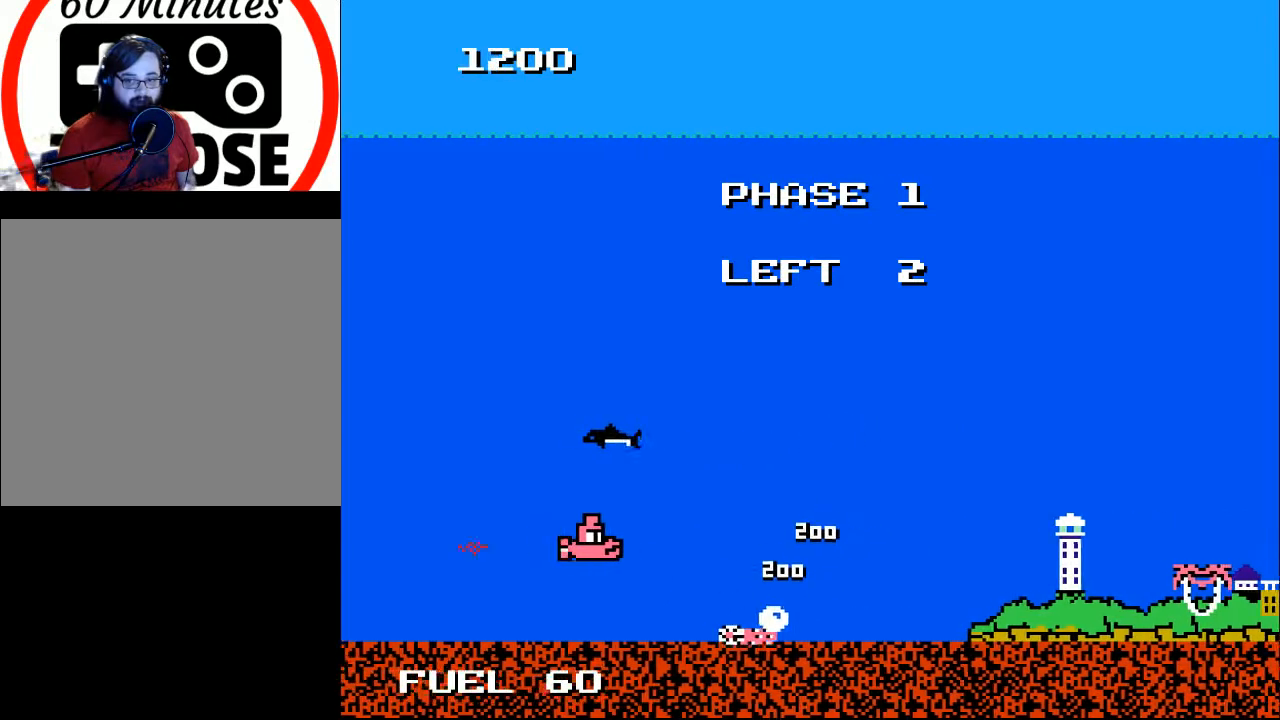
{"buttons": ["X"], "right_stick": "center", "events": [[33, "DPAD_LEFT", "down"], [167, "DPAD_LEFT", "up"], [200, "Y", "up"], [333, "DPAD_LEFT", "down"], [400, "DPAD_LEFT", "up"], [400, "X", "down"]]}
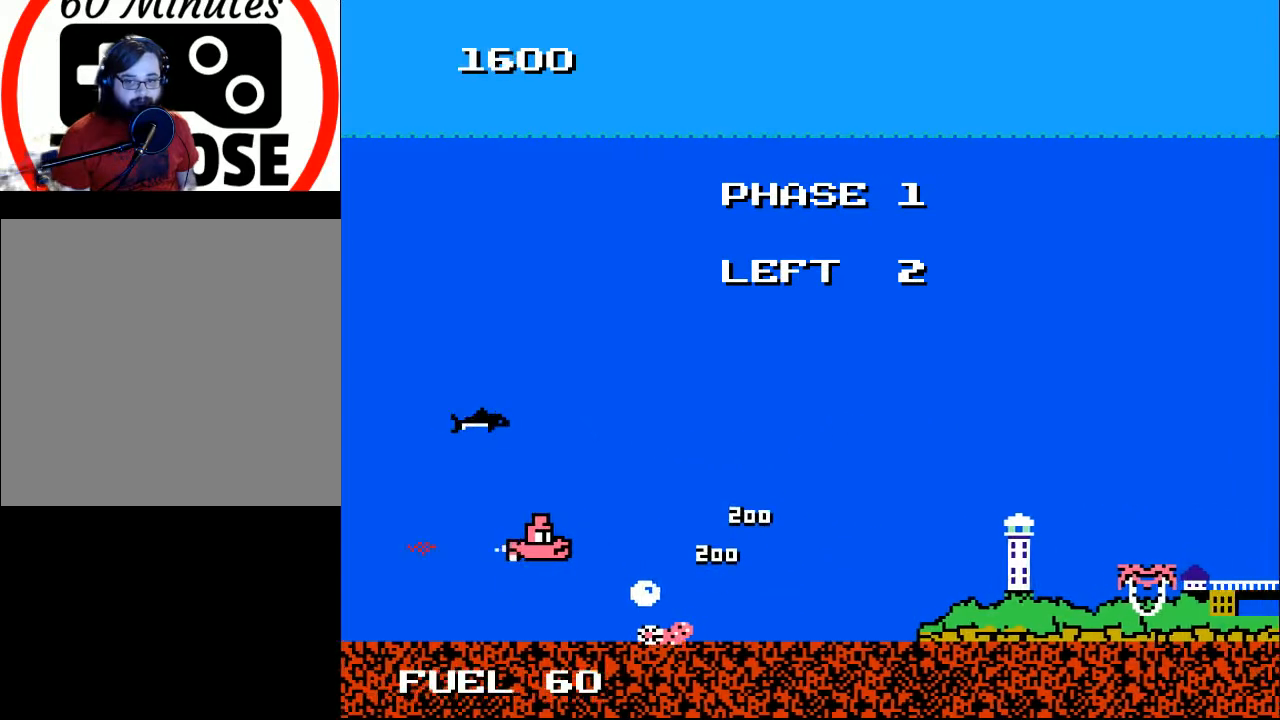
{"buttons": [], "right_stick": "center", "events": [[33, "X", "up"], [67, "DPAD_DOWN", "down"], [200, "DPAD_DOWN", "up"], [267, "DPAD_LEFT", "down"], [367, "DPAD_LEFT", "up"], [367, "X", "down"], [467, "X", "up"]]}
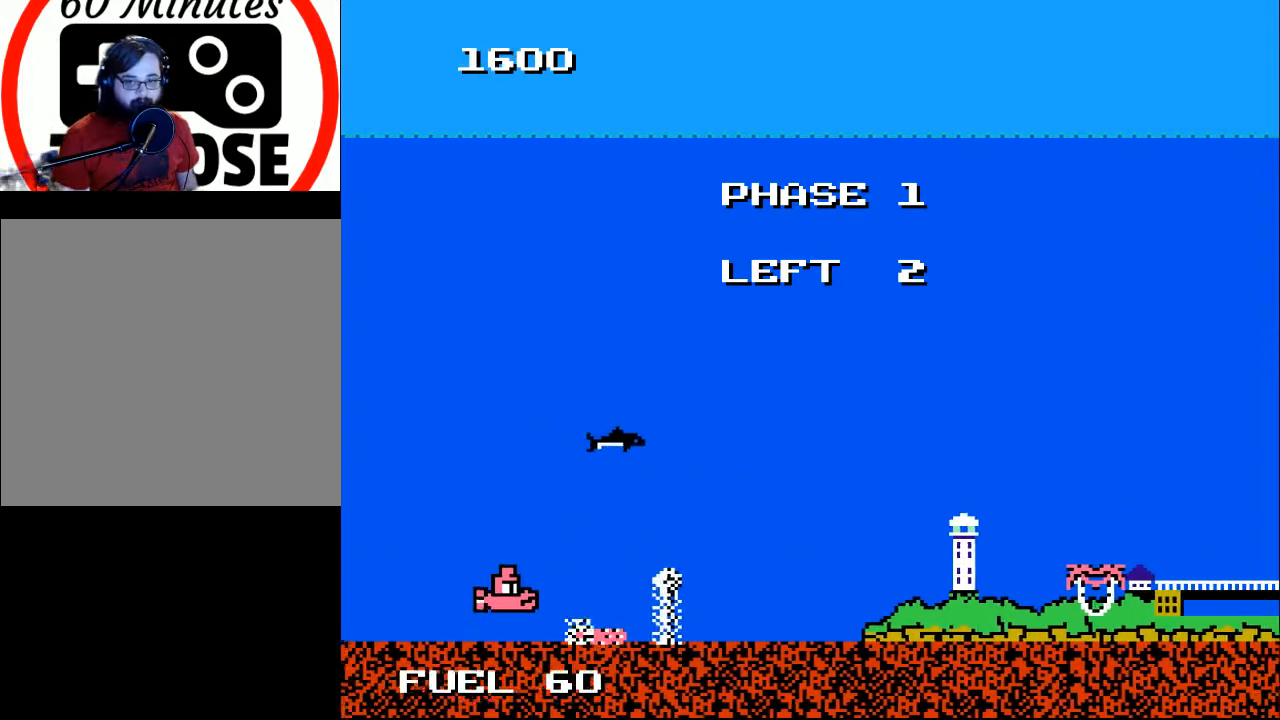
{"buttons": [], "right_stick": "center", "events": [[167, "DPAD_LEFT", "down"], [233, "DPAD_LEFT", "up"], [267, "X", "down"], [367, "DPAD_LEFT", "down"], [400, "X", "up"], [467, "DPAD_LEFT", "up"]]}
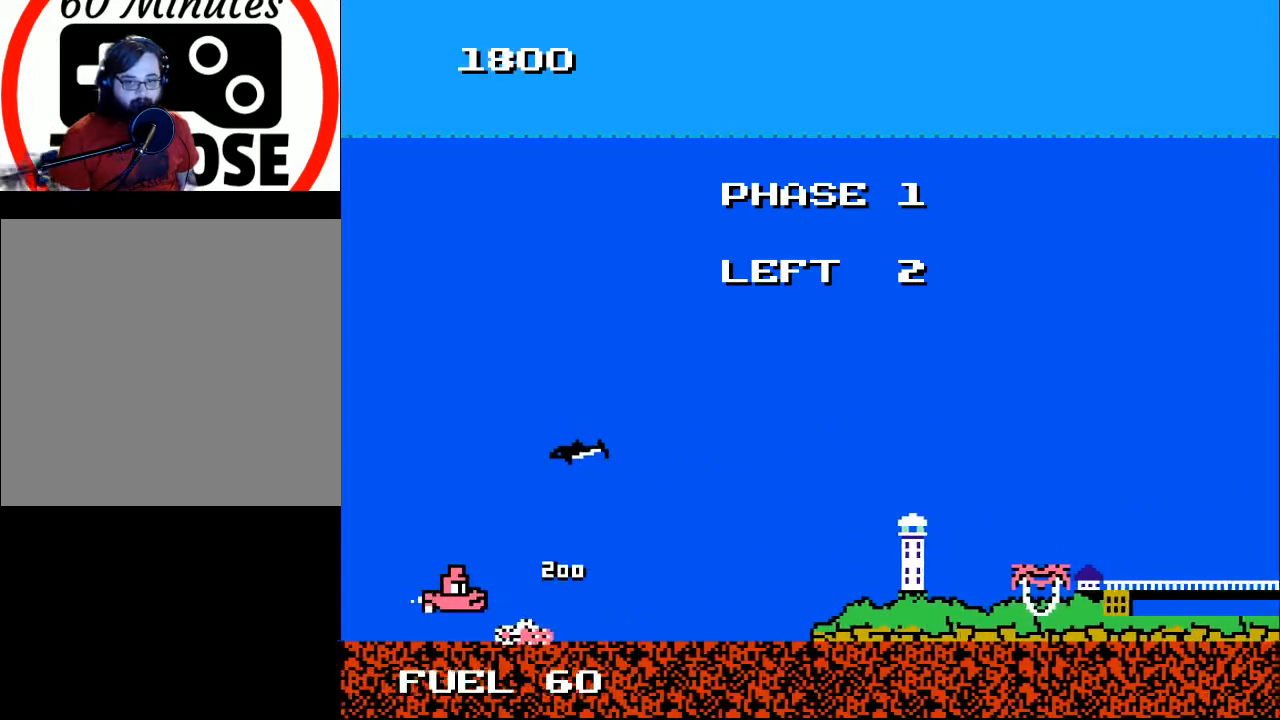
{"buttons": [], "right_stick": "center", "events": [[133, "X", "down"], [167, "DPAD_LEFT", "down"], [267, "X", "up"], [300, "DPAD_LEFT", "up"]]}
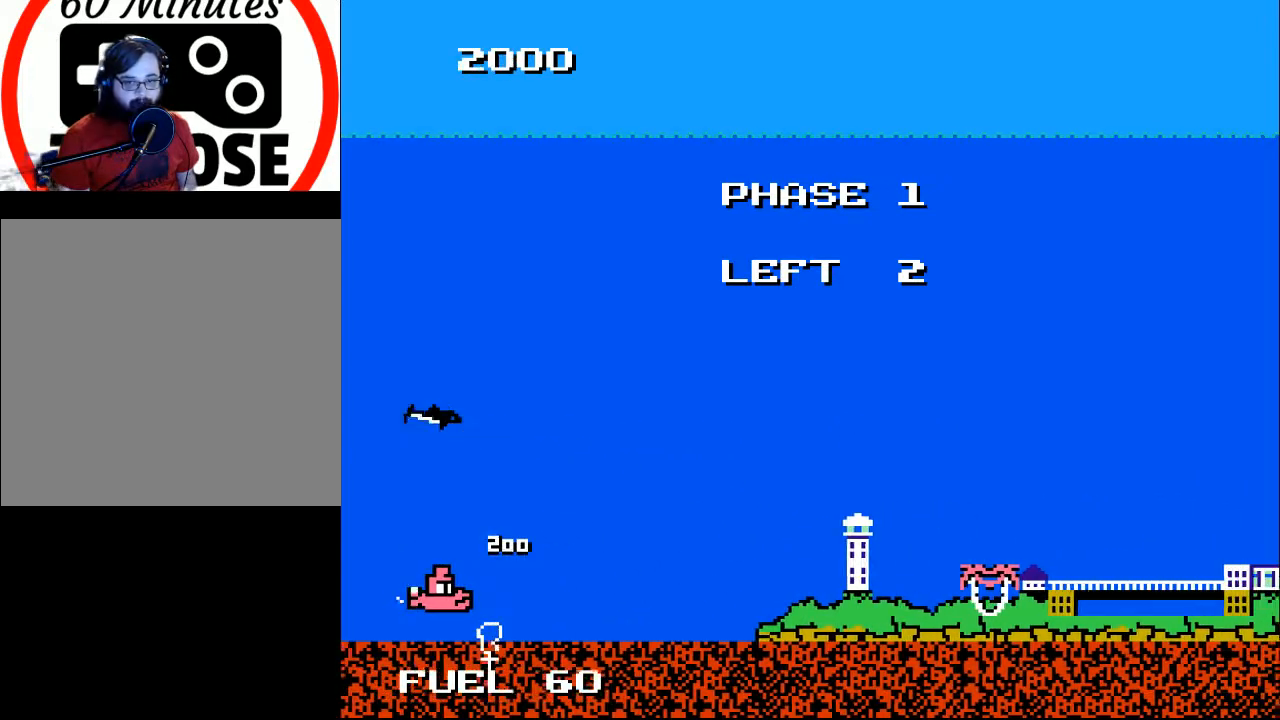
{"buttons": ["DPAD_UP", "DPAD_RIGHT"], "right_stick": "center", "events": [[67, "DPAD_RIGHT", "down"], [100, "DPAD_DOWN", "down"], [367, "DPAD_DOWN", "up"], [500, "DPAD_UP", "down"]]}
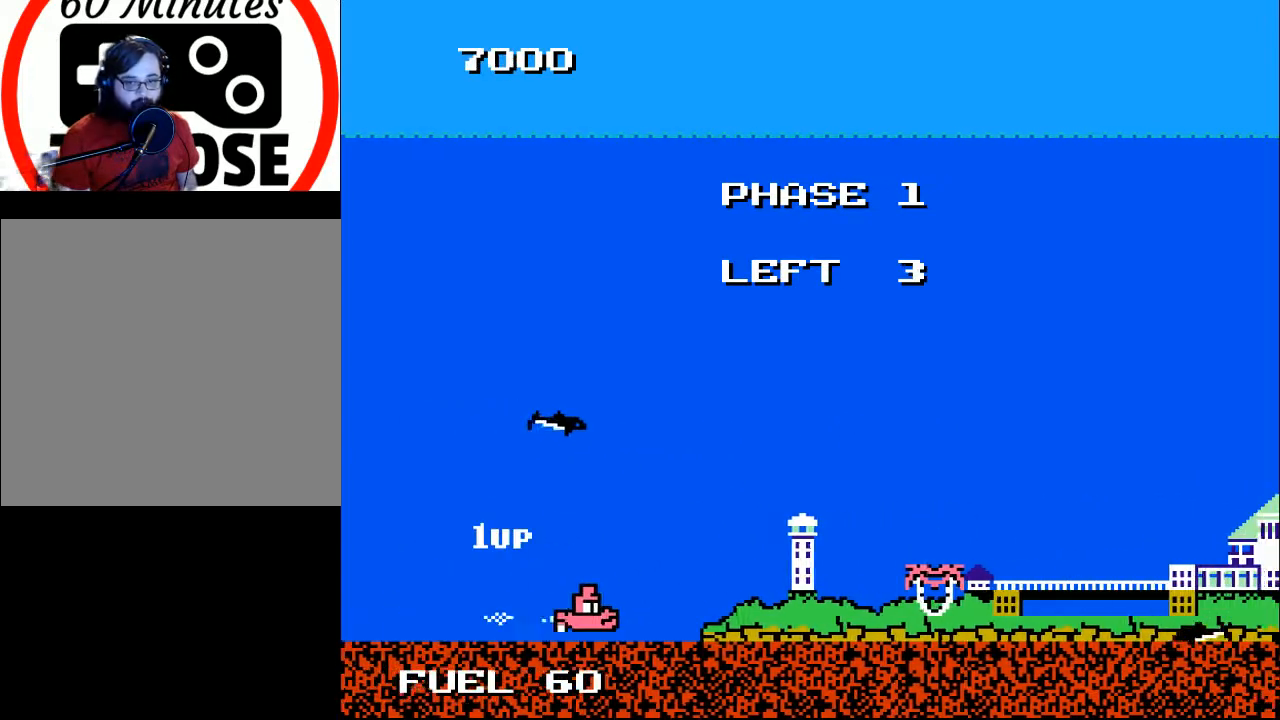
{"buttons": ["DPAD_DOWN", "DPAD_RIGHT"], "right_stick": "center", "events": [[67, "DPAD_RIGHT", "up"], [133, "DPAD_RIGHT", "down"], [200, "DPAD_RIGHT", "up"], [267, "DPAD_LEFT", "down"], [267, "DPAD_UP", "up"], [300, "DPAD_DOWN", "down"], [333, "DPAD_LEFT", "up"], [433, "DPAD_RIGHT", "down"]]}
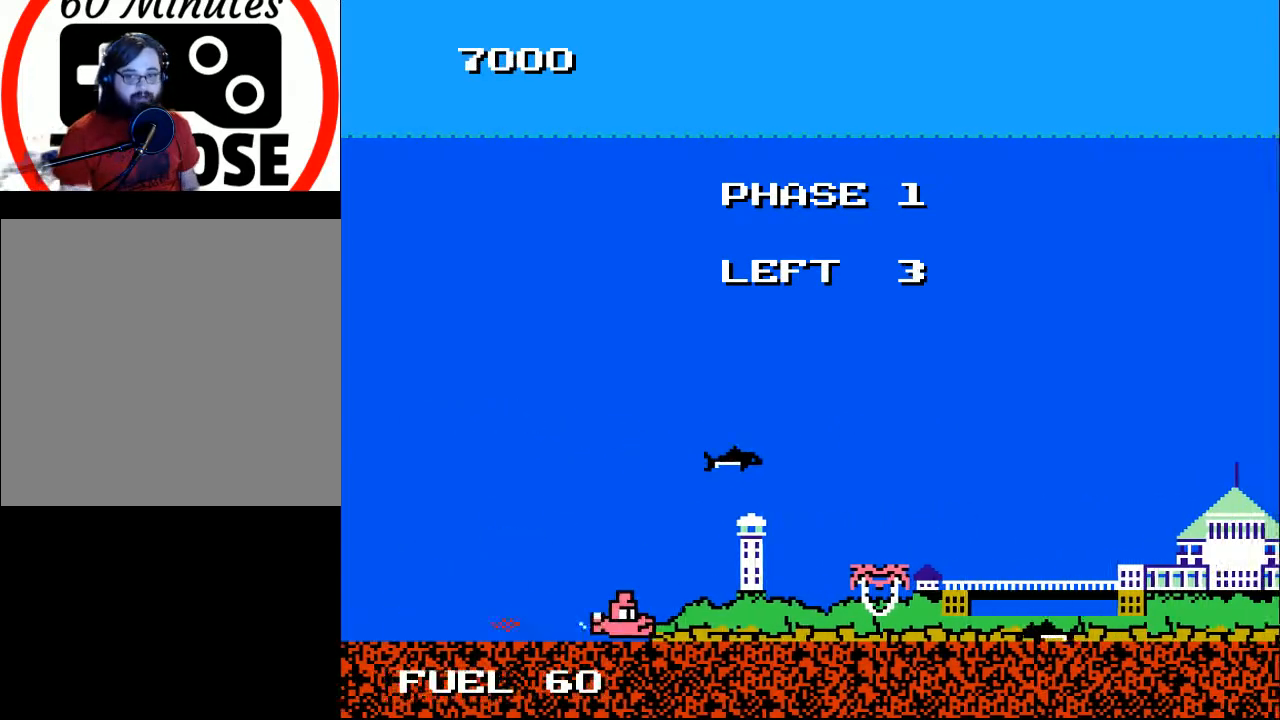
{"buttons": ["A"], "right_stick": "center", "events": [[33, "DPAD_DOWN", "up"], [200, "A", "down"], [267, "DPAD_RIGHT", "up"]]}
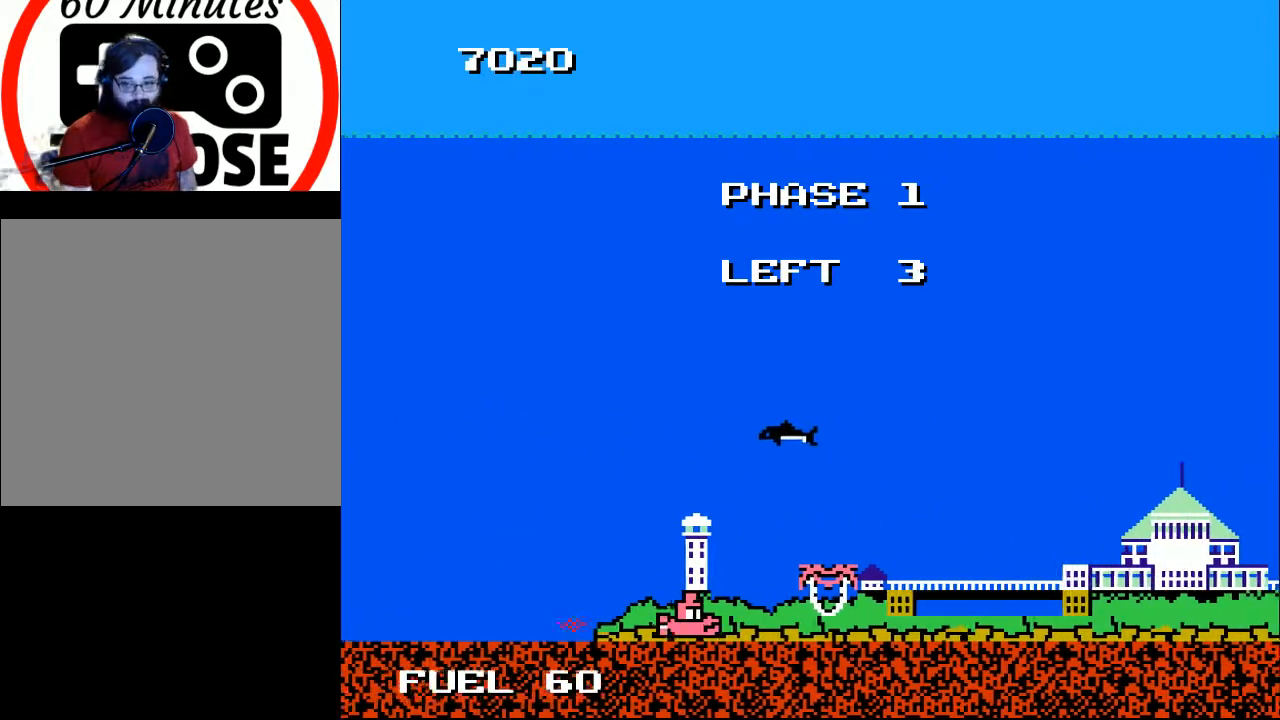
{"buttons": ["A"], "right_stick": "center", "events": [[167, "DPAD_LEFT", "down"], [200, "DPAD_UP", "down"], [333, "DPAD_UP", "up"], [433, "A", "up"], [433, "DPAD_LEFT", "up"], [500, "A", "down"]]}
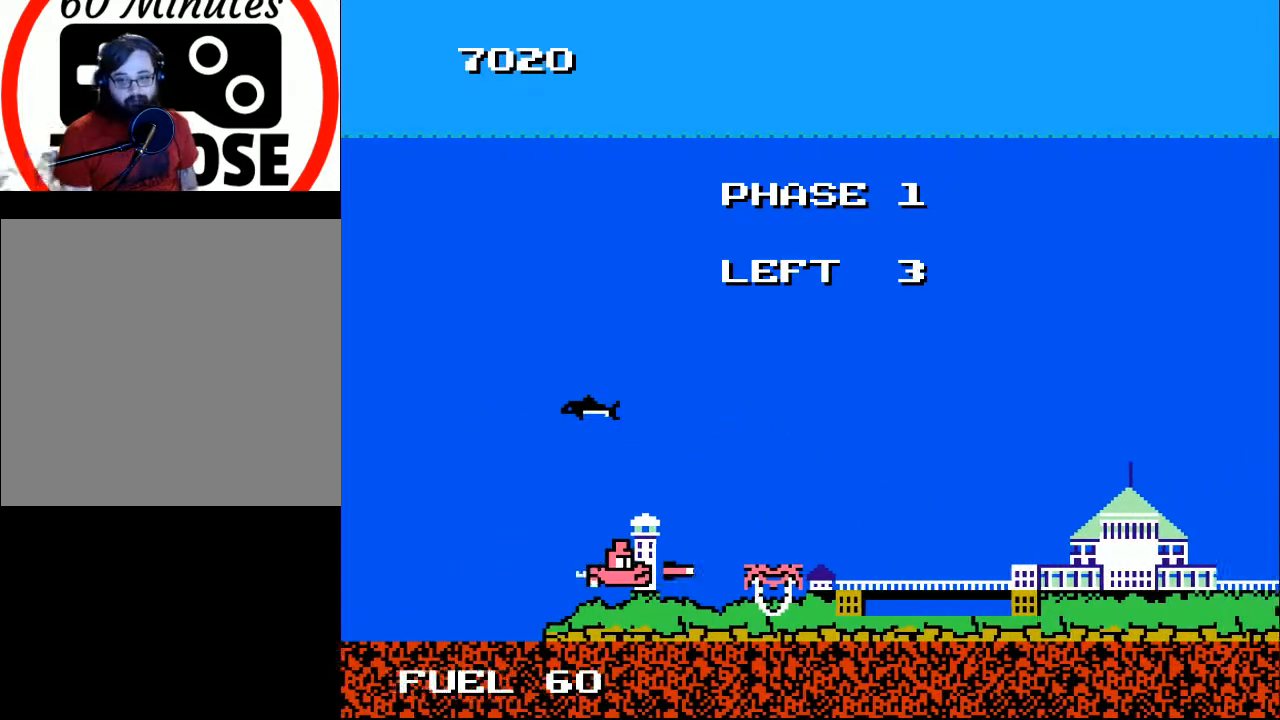
{"buttons": ["DPAD_UP", "DPAD_RIGHT"], "right_stick": "center", "events": [[100, "DPAD_RIGHT", "down"], [133, "A", "up"], [233, "A", "down"], [333, "A", "up"], [433, "A", "down"], [467, "A", "up"], [500, "DPAD_UP", "down"]]}
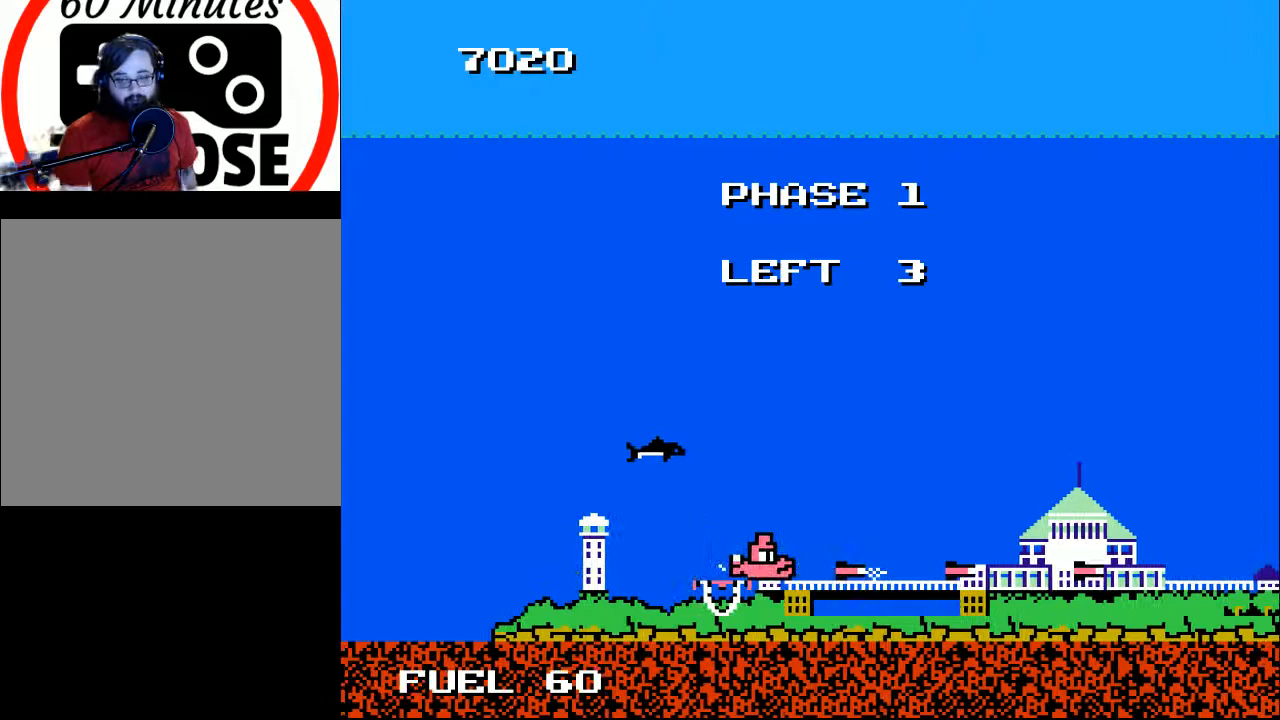
{"buttons": ["A"], "right_stick": "center", "events": [[33, "DPAD_RIGHT", "up"], [100, "DPAD_LEFT", "down"], [100, "DPAD_UP", "up"], [200, "DPAD_UP", "down"], [433, "A", "down"], [433, "DPAD_LEFT", "up"], [467, "DPAD_UP", "up"]]}
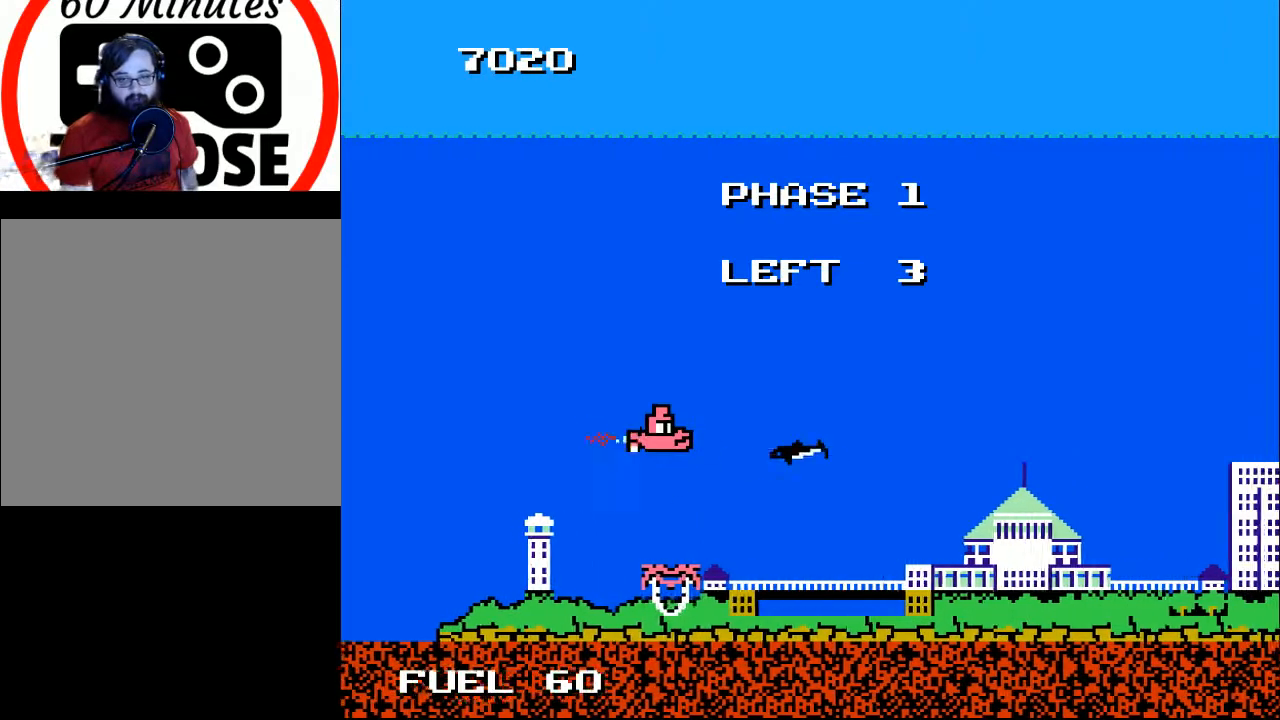
{"buttons": ["DPAD_RIGHT"], "right_stick": "center", "events": [[33, "A", "up"], [133, "A", "down"], [200, "A", "up"], [333, "DPAD_DOWN", "down"], [400, "DPAD_RIGHT", "down"], [467, "DPAD_DOWN", "up"]]}
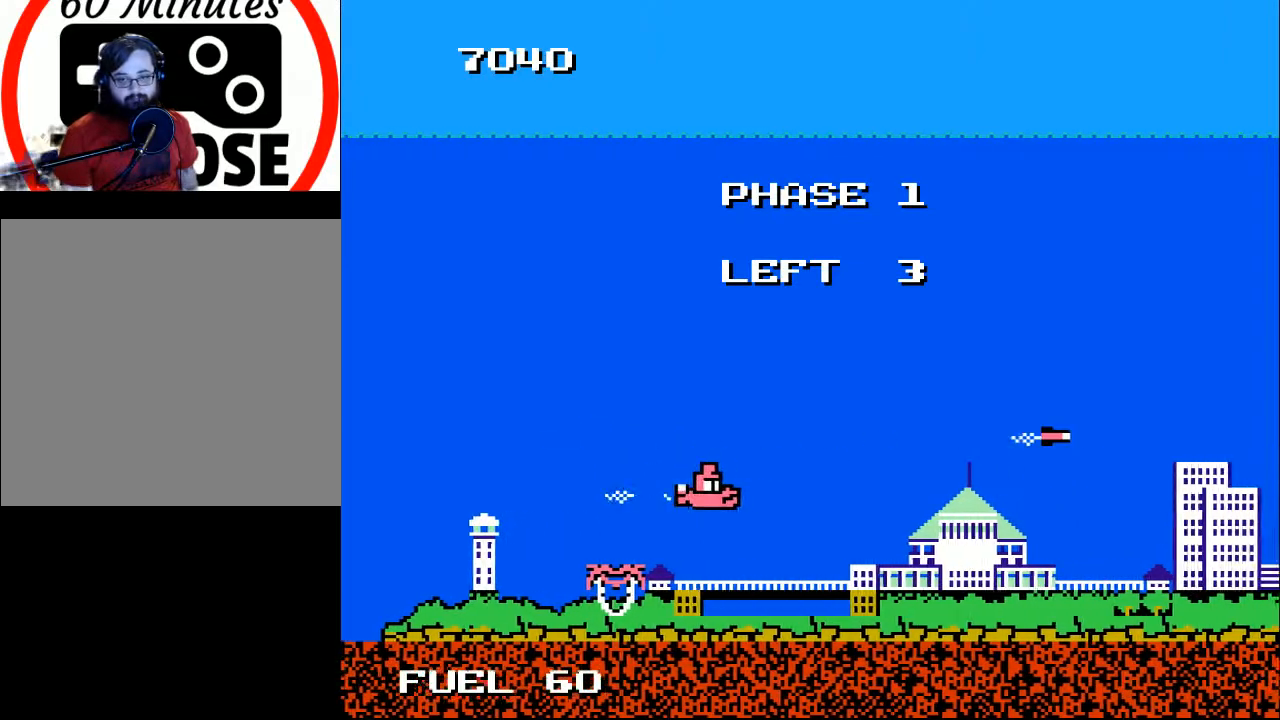
{"buttons": ["DPAD_UP"], "right_stick": "center", "events": [[133, "A", "down"], [167, "DPAD_DOWN", "down"], [200, "DPAD_RIGHT", "up"], [233, "A", "up"], [233, "DPAD_RIGHT", "down"], [300, "DPAD_DOWN", "up"], [333, "A", "down"], [433, "A", "up"], [433, "DPAD_UP", "down"], [467, "DPAD_RIGHT", "up"]]}
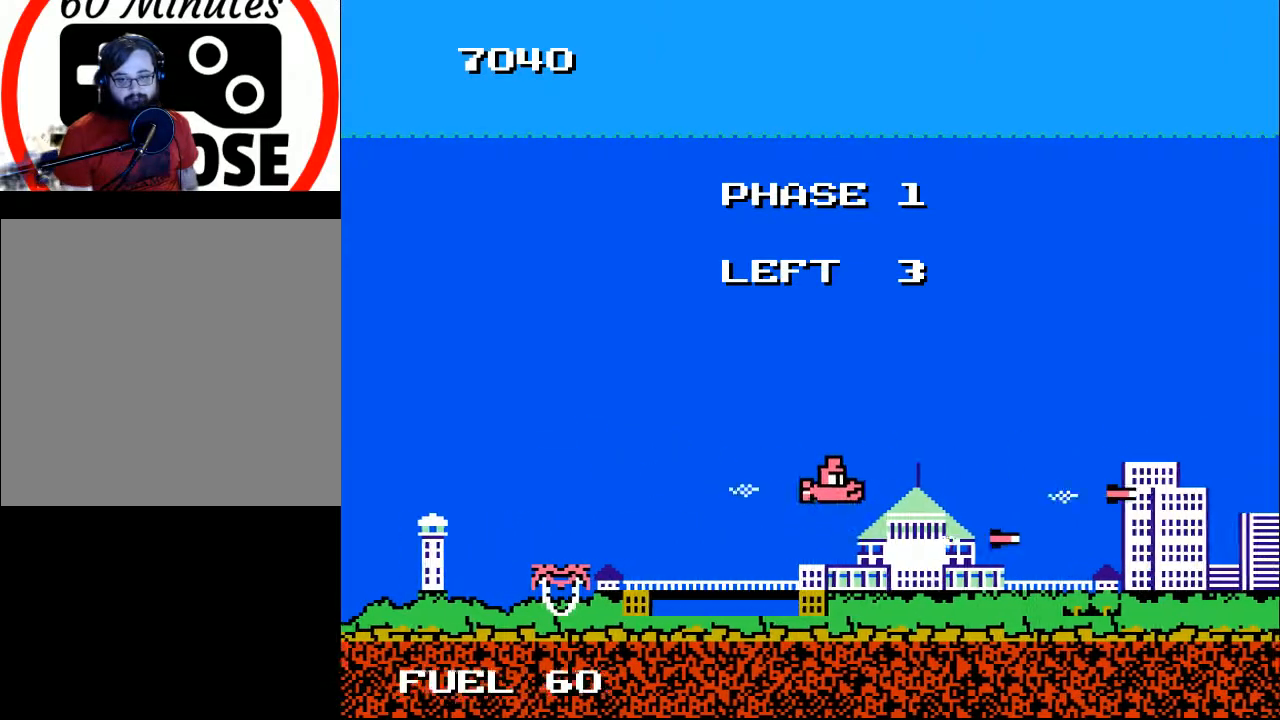
{"buttons": ["B", "DPAD_DOWN", "DPAD_RIGHT"], "right_stick": "center"}
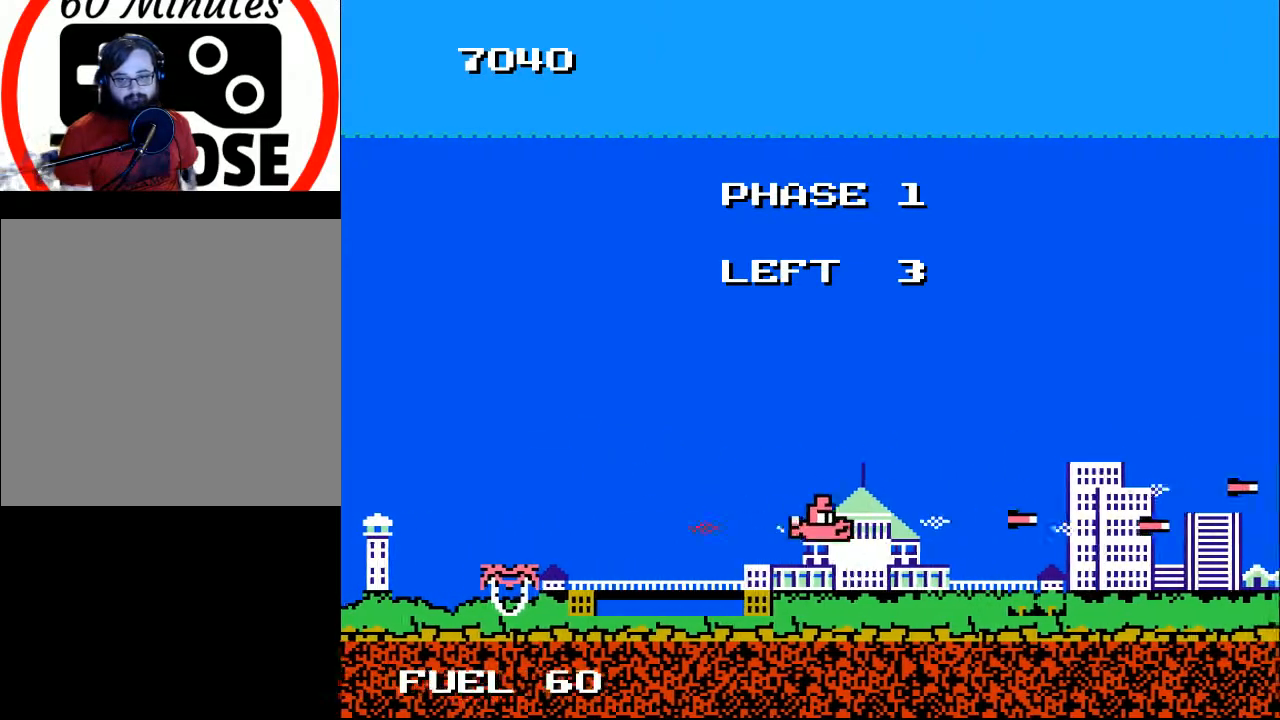
{"buttons": ["B", "DPAD_DOWN"], "right_stick": "center", "events": [[100, "DPAD_DOWN", "up"], [133, "DPAD_RIGHT", "up"], [133, "DPAD_UP", "down"], [267, "DPAD_LEFT", "down"], [300, "DPAD_UP", "up"], [433, "DPAD_LEFT", "up"], [467, "DPAD_DOWN", "down"]]}
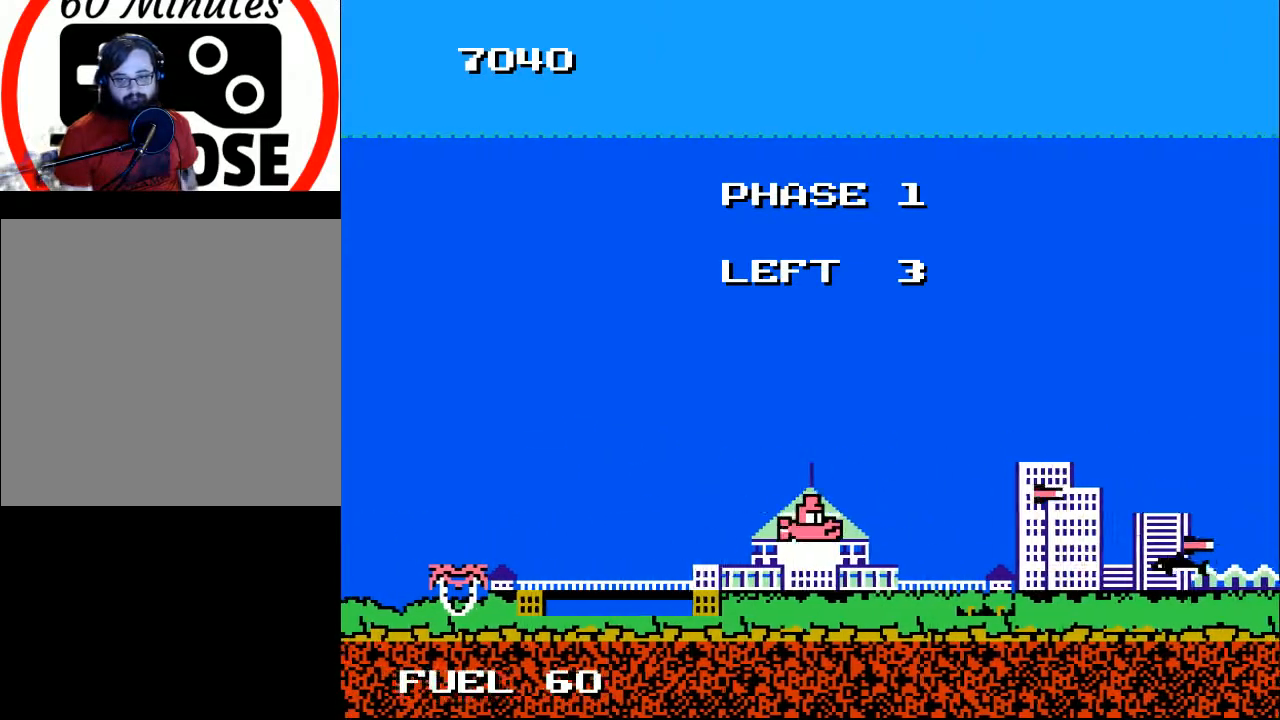
{"buttons": ["B"], "right_stick": "center", "events": [[67, "DPAD_DOWN", "up"], [100, "DPAD_LEFT", "down"], [100, "DPAD_UP", "down"], [133, "B", "up"], [200, "DPAD_UP", "up"], [233, "DPAD_LEFT", "up"], [267, "DPAD_DOWN", "down"], [400, "DPAD_DOWN", "up"], [433, "B", "down"]]}
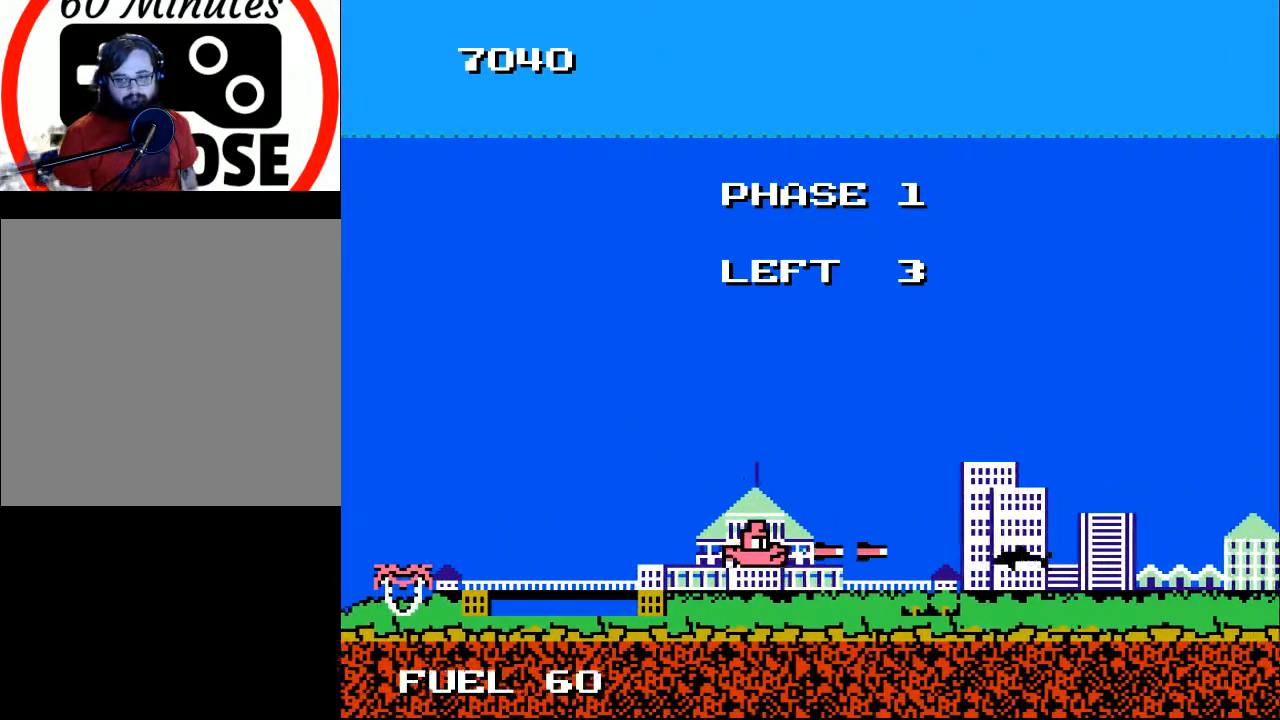
{"buttons": ["DPAD_UP"], "right_stick": "center", "events": [[133, "DPAD_LEFT", "down"], [300, "DPAD_LEFT", "up"], [467, "DPAD_UP", "down"], [500, "B", "up"]]}
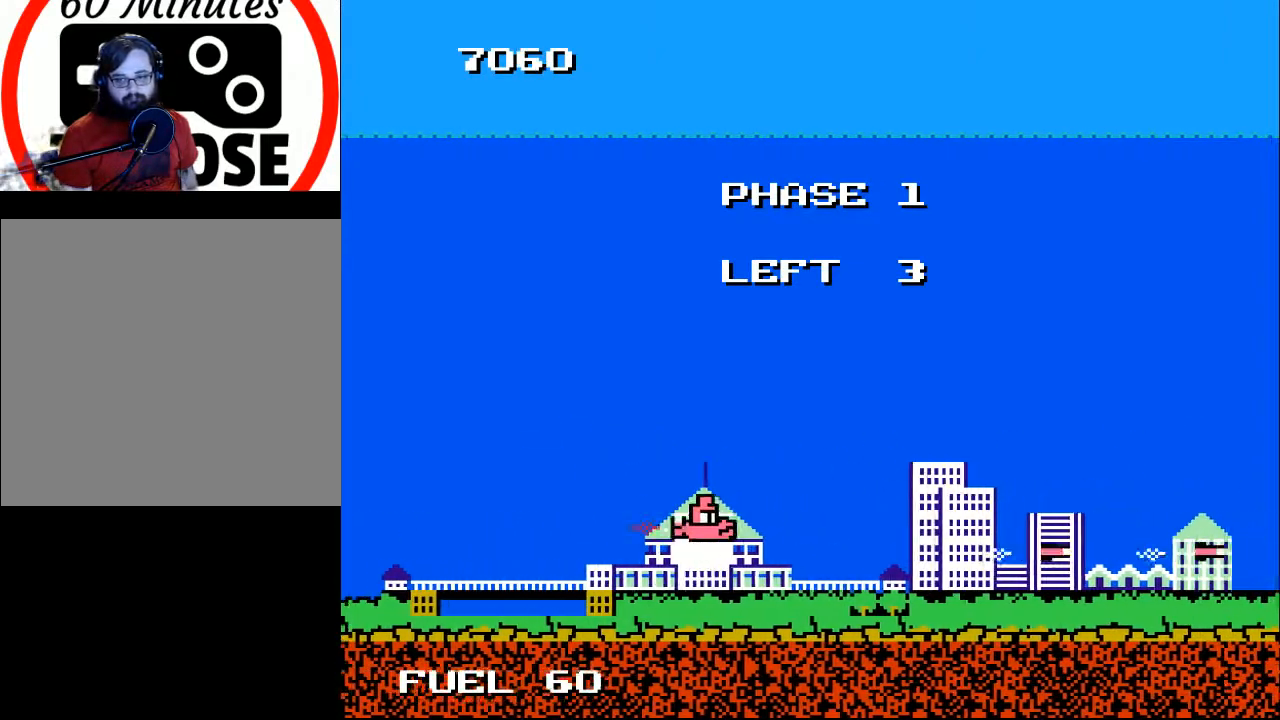
{"buttons": [], "right_stick": "center", "events": [[200, "DPAD_RIGHT", "down"], [467, "DPAD_UP", "up"], [500, "DPAD_RIGHT", "up"]]}
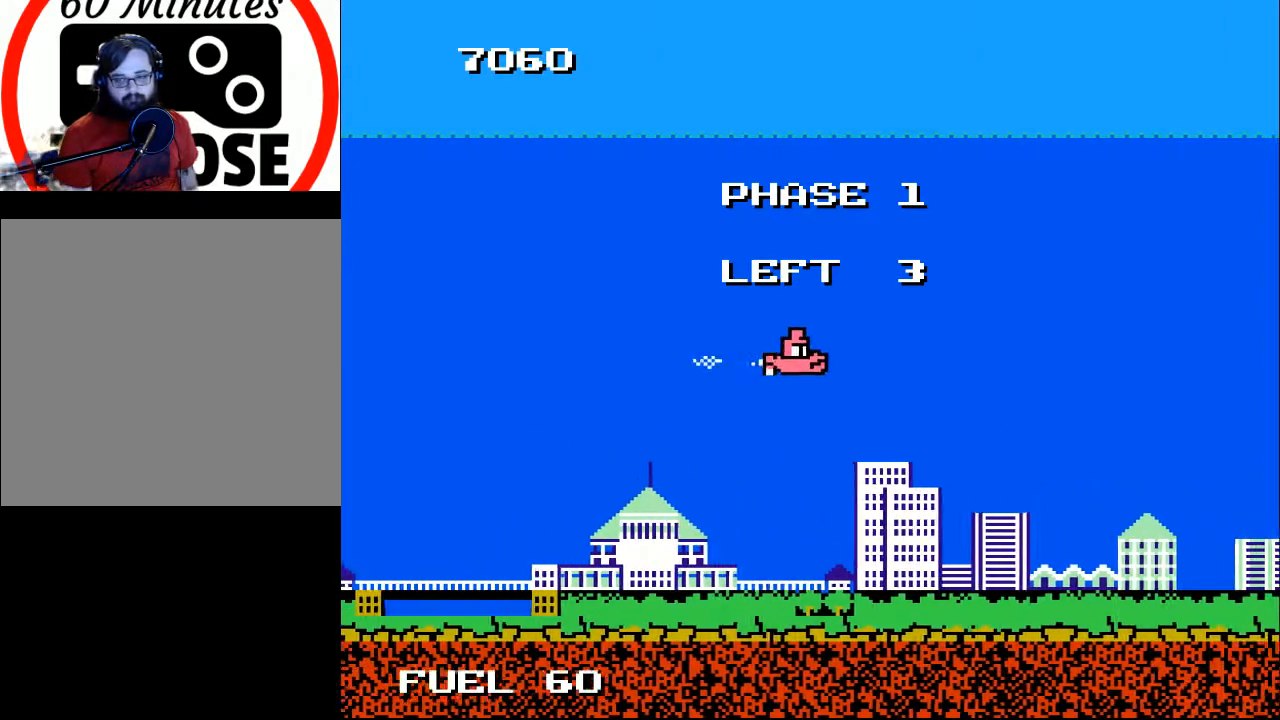
{"buttons": ["DPAD_RIGHT"], "right_stick": "center", "events": [[100, "DPAD_DOWN", "down"], [100, "DPAD_LEFT", "down"], [267, "DPAD_LEFT", "up"], [400, "DPAD_RIGHT", "down"], [500, "DPAD_DOWN", "up"]]}
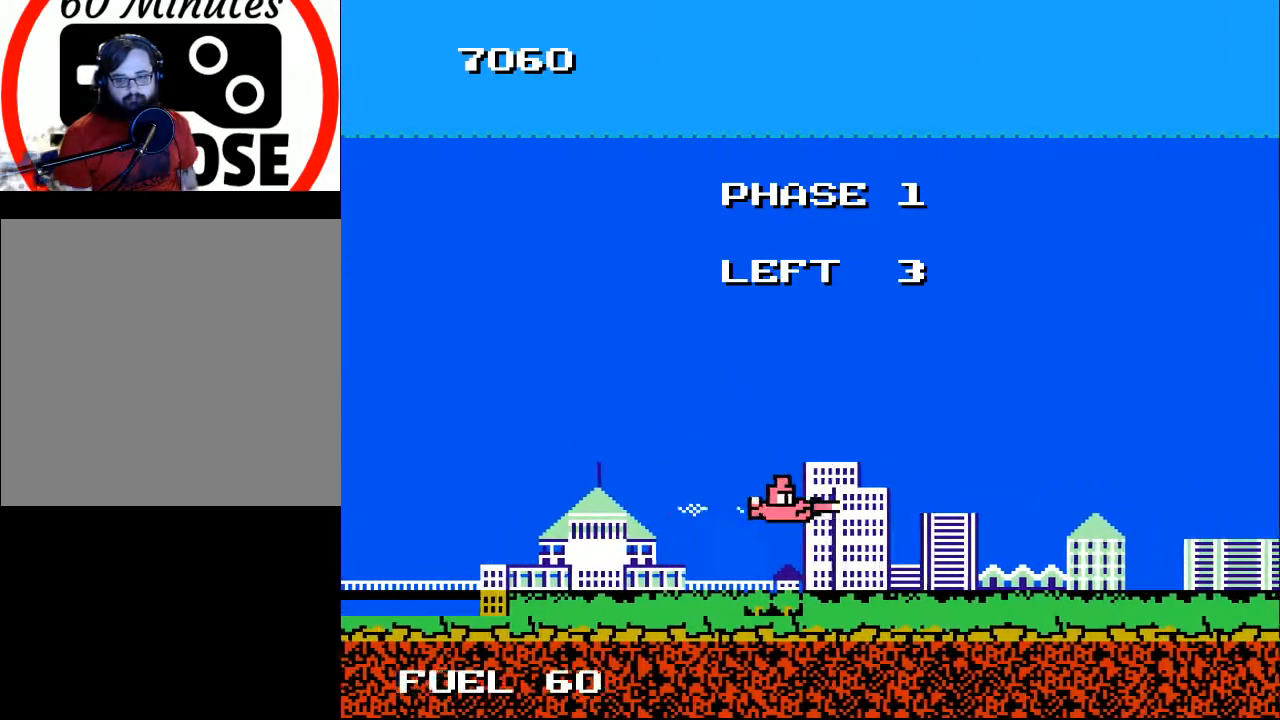
{"buttons": ["A", "DPAD_DOWN"], "right_stick": "center"}
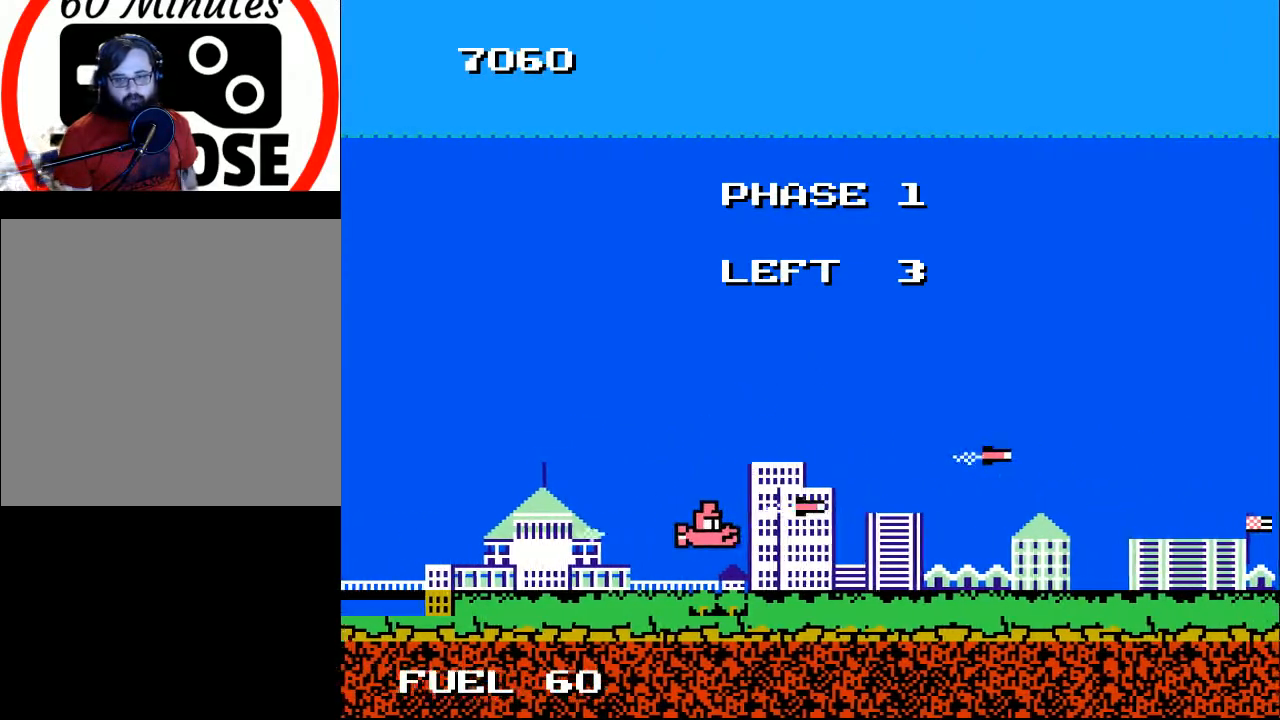
{"buttons": ["DPAD_DOWN", "DPAD_RIGHT"], "right_stick": "center", "events": [[33, "DPAD_RIGHT", "down"], [67, "A", "up"], [67, "DPAD_DOWN", "up"], [167, "A", "down"], [200, "DPAD_RIGHT", "up"], [200, "DPAD_UP", "down"], [267, "A", "up"], [333, "DPAD_RIGHT", "down"], [367, "A", "down"], [367, "DPAD_UP", "up"], [500, "A", "up"], [500, "DPAD_DOWN", "down"]]}
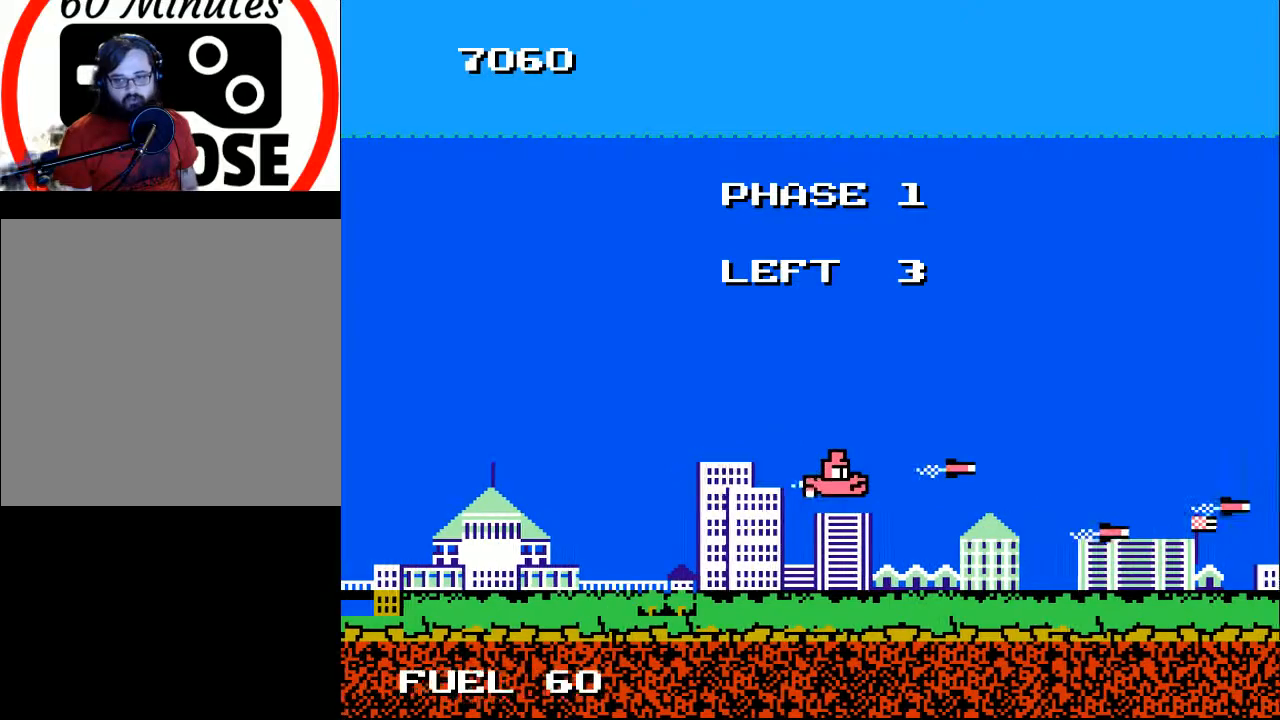
{"buttons": ["A"], "right_stick": "center"}
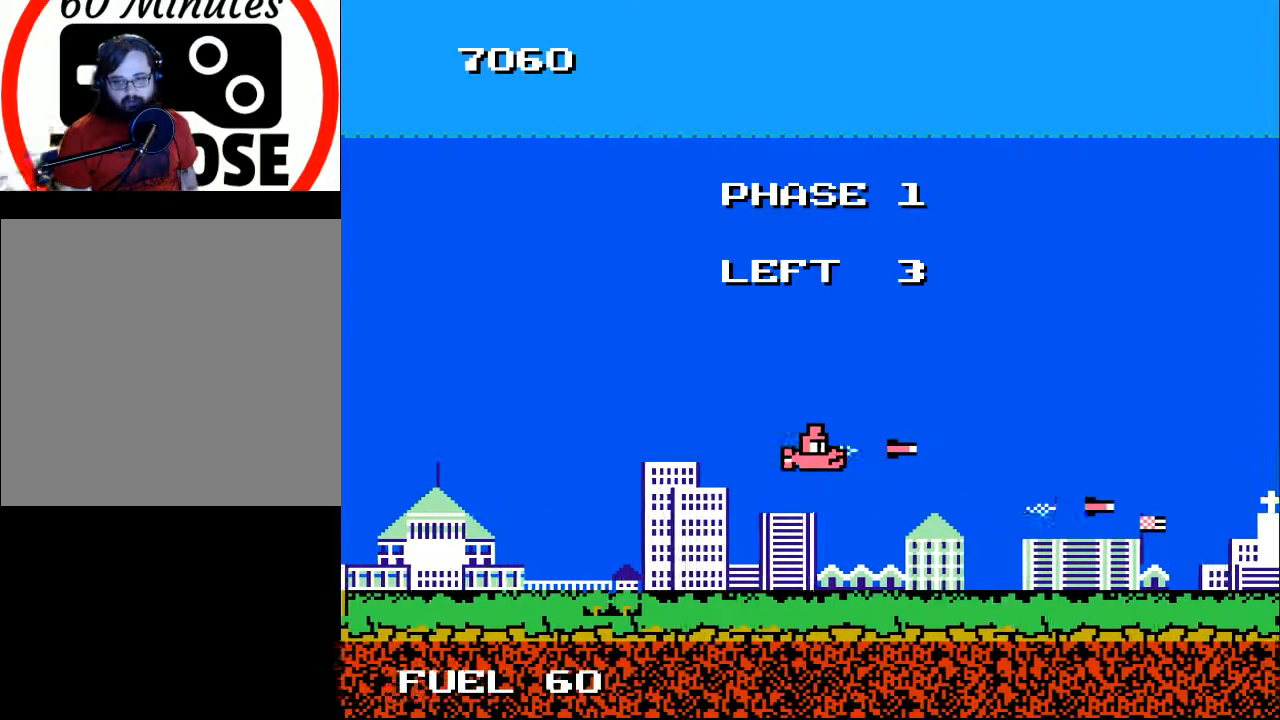
{"buttons": ["A", "DPAD_LEFT"], "right_stick": "center", "events": [[33, "DPAD_DOWN", "down"], [100, "A", "up"], [100, "DPAD_RIGHT", "down"], [133, "DPAD_DOWN", "up"], [300, "DPAD_UP", "down"], [333, "DPAD_RIGHT", "up"], [400, "DPAD_LEFT", "down"], [433, "A", "down"], [433, "DPAD_UP", "up"]]}